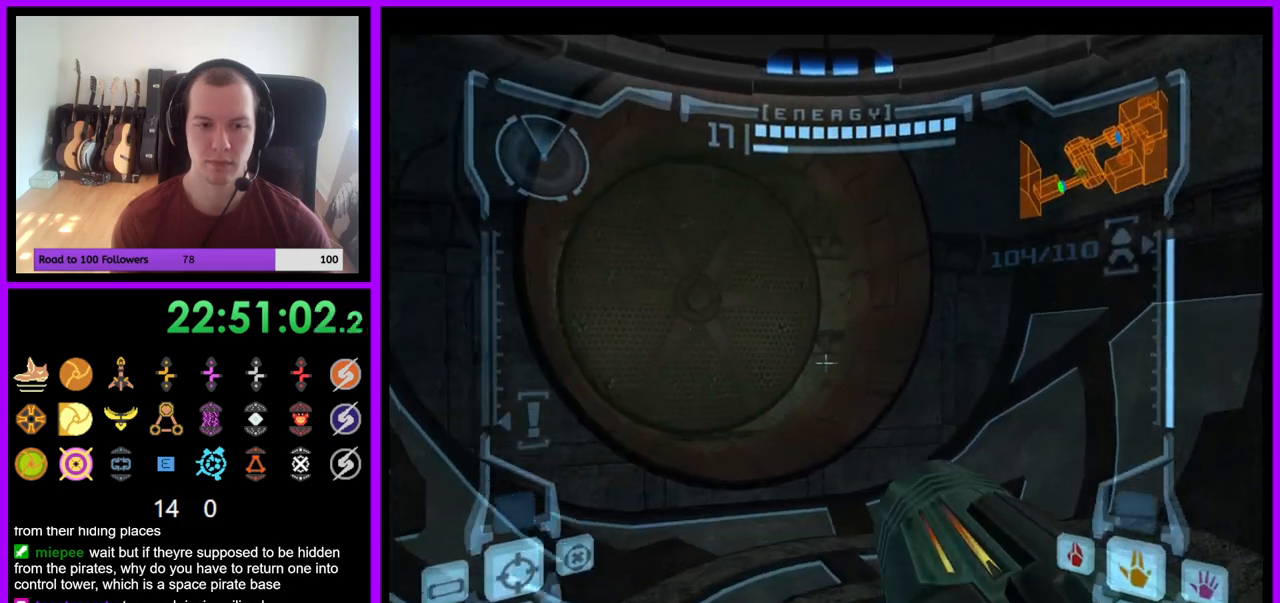
Gameplay with a controller (Nintendo layout); each line is a JSON object with the inputs held at the frame after it. "events" lists button and stick changes between this image and that frame as [ms after this image, input, new state], when the widget could be followed in between. Not read: L3 R3 START Z.
{"buttons": [], "left_stick": "up", "right_stick": "center", "events": [[33, "L1", "up"], [33, "left_stick", "up"], [233, "X", "down"], [333, "X", "up"]]}
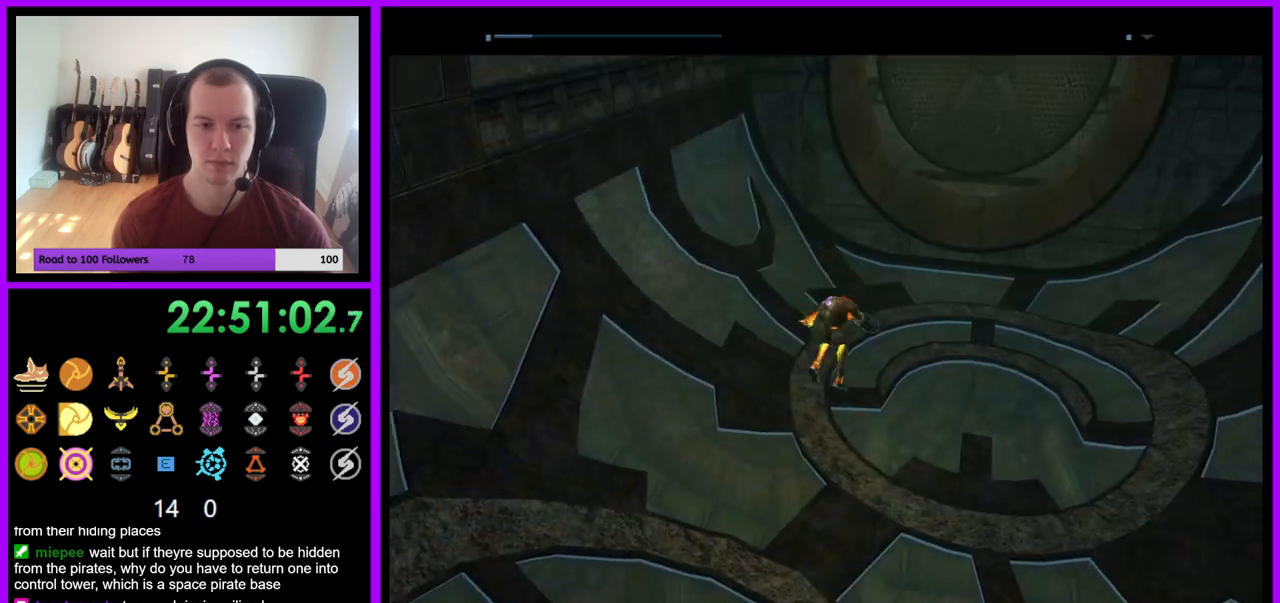
{"buttons": ["B"], "left_stick": "up", "right_stick": "center", "events": [[433, "B", "down"]]}
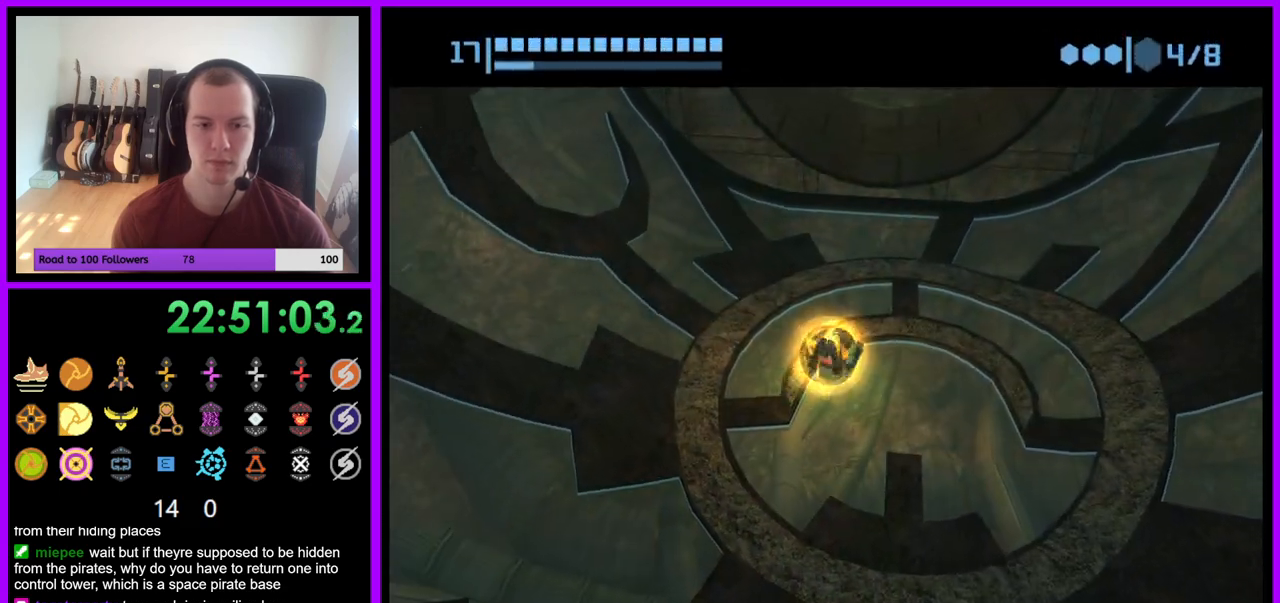
{"buttons": ["B"], "left_stick": "right", "right_stick": "center", "events": [[67, "left_stick", "right"]]}
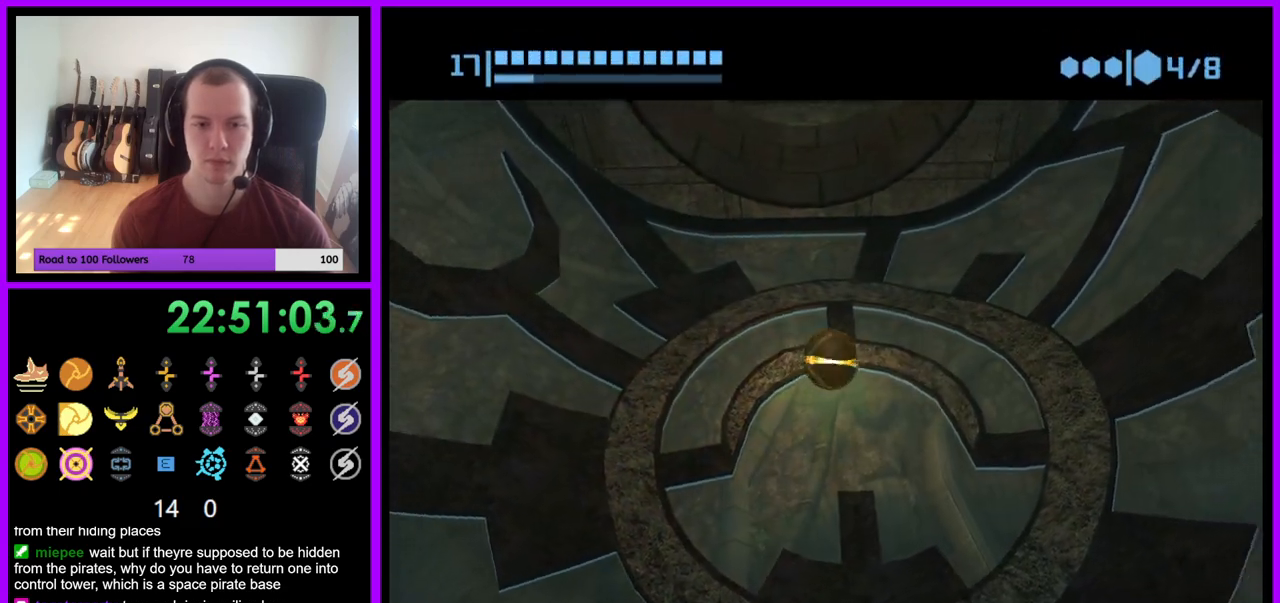
{"buttons": ["B"], "left_stick": "center", "right_stick": "center", "events": [[167, "left_stick", "up-right"], [200, "B", "up"], [367, "B", "down"], [467, "left_stick", "center"]]}
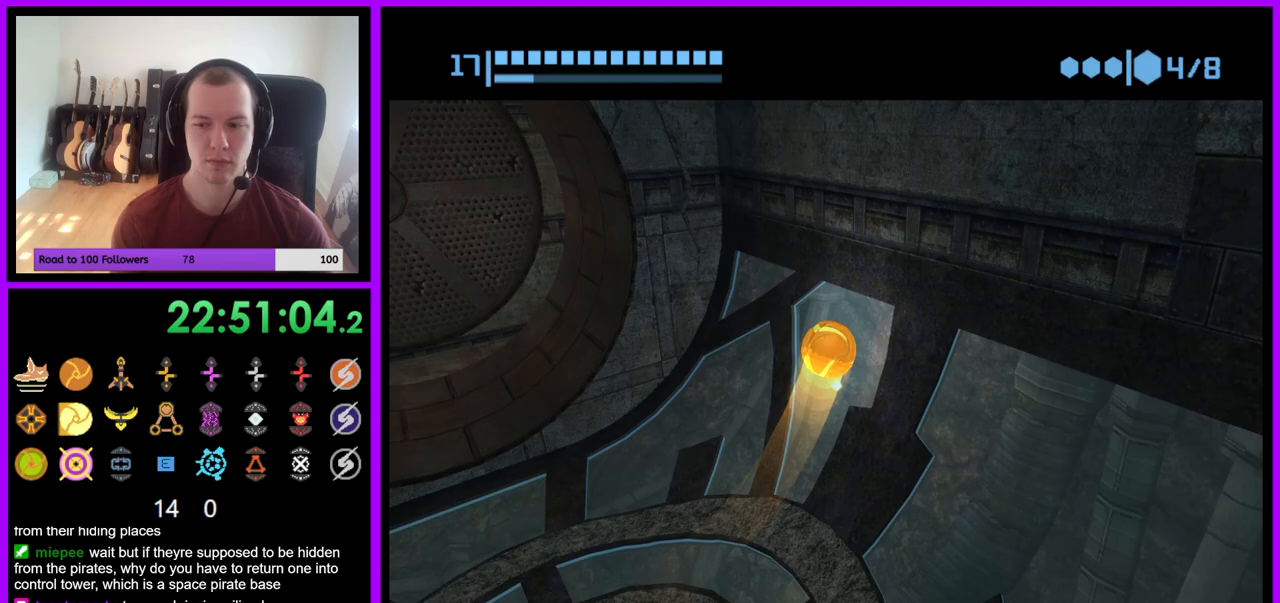
{"buttons": ["B"], "left_stick": "left", "right_stick": "center", "events": [[417, "left_stick", "left"]]}
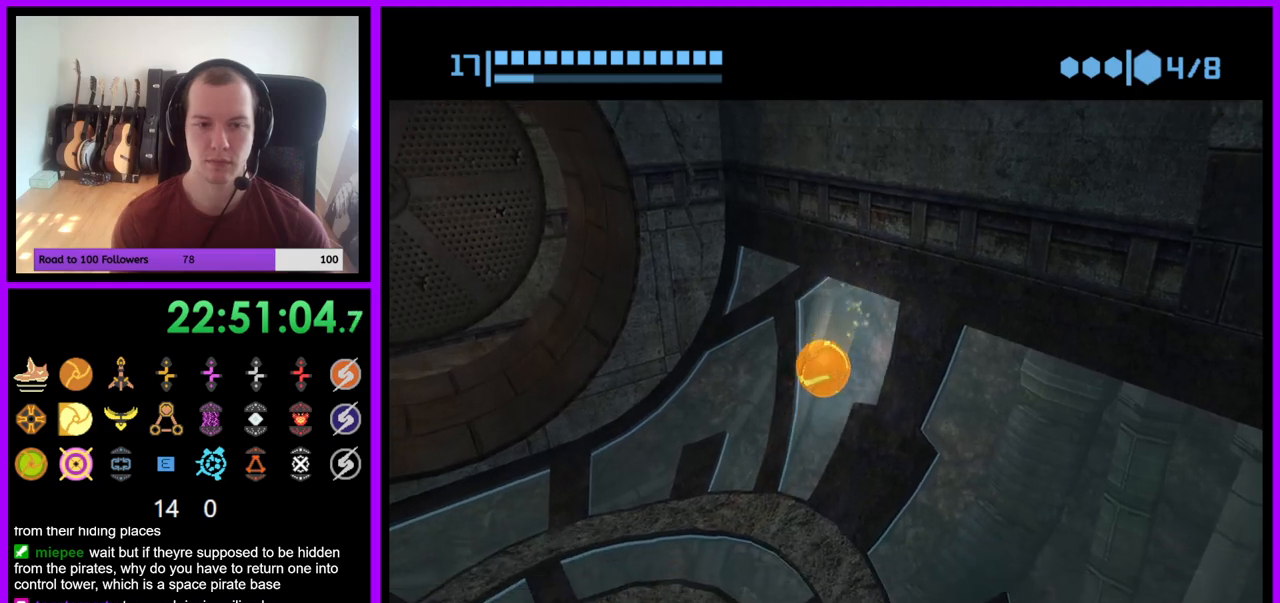
{"buttons": [], "left_stick": "center", "right_stick": "center", "events": [[200, "B", "up"], [417, "left_stick", "center"]]}
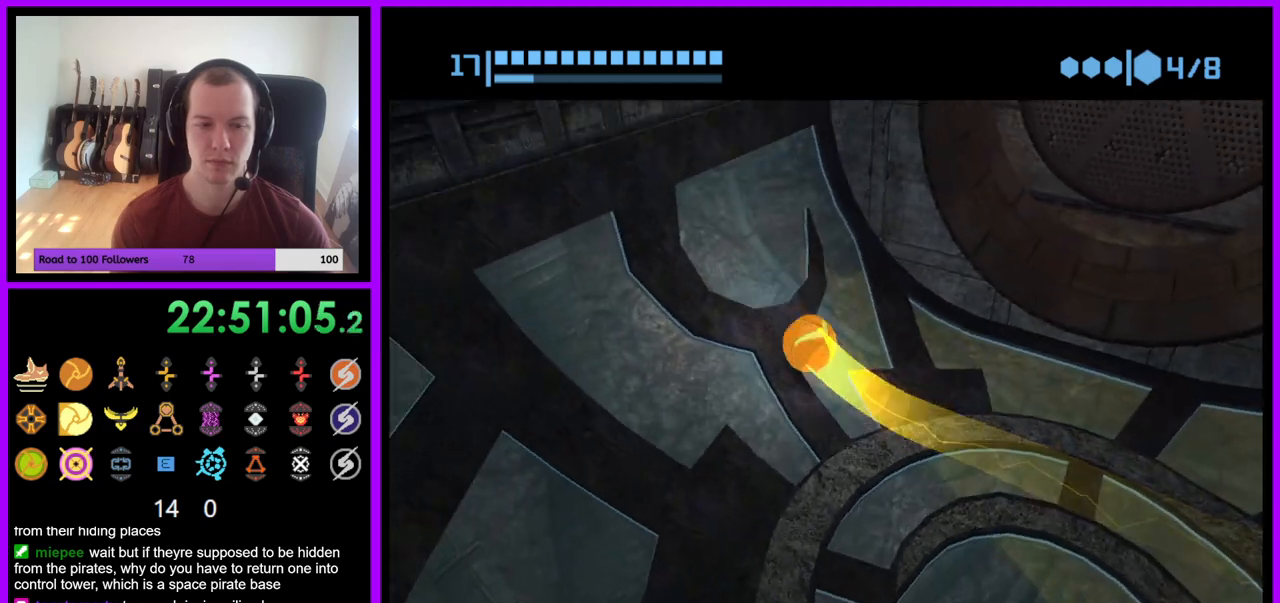
{"buttons": ["B"], "left_stick": "center", "right_stick": "center", "events": [[17, "B", "down"]]}
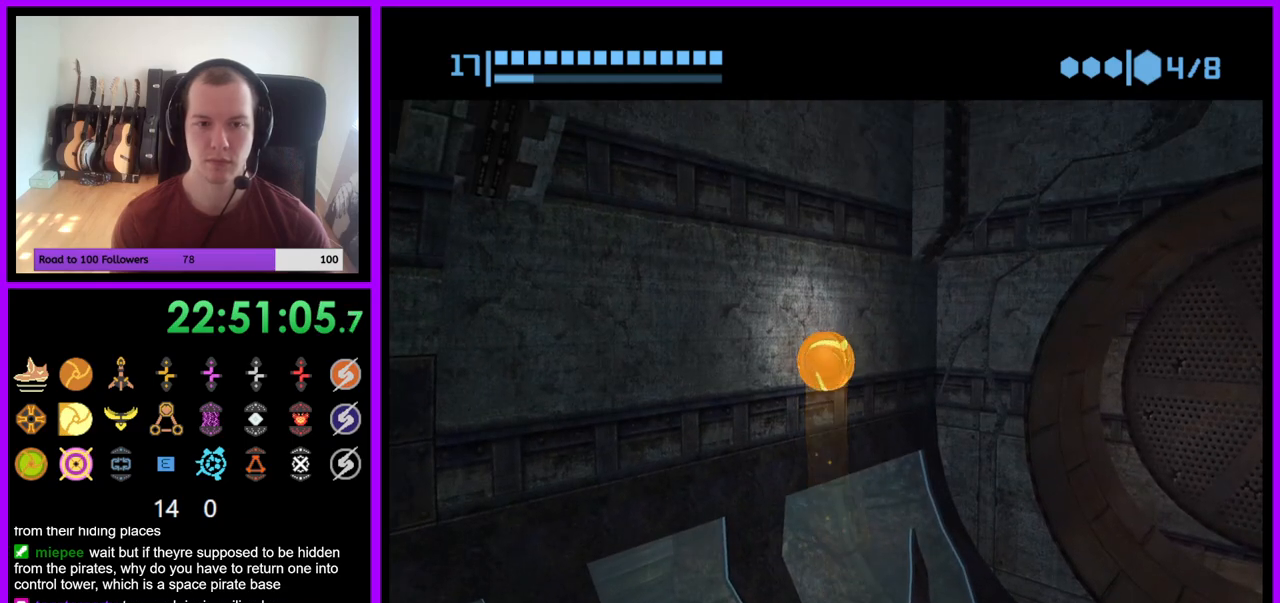
{"buttons": ["B"], "left_stick": "right", "right_stick": "center", "events": [[383, "left_stick", "right"]]}
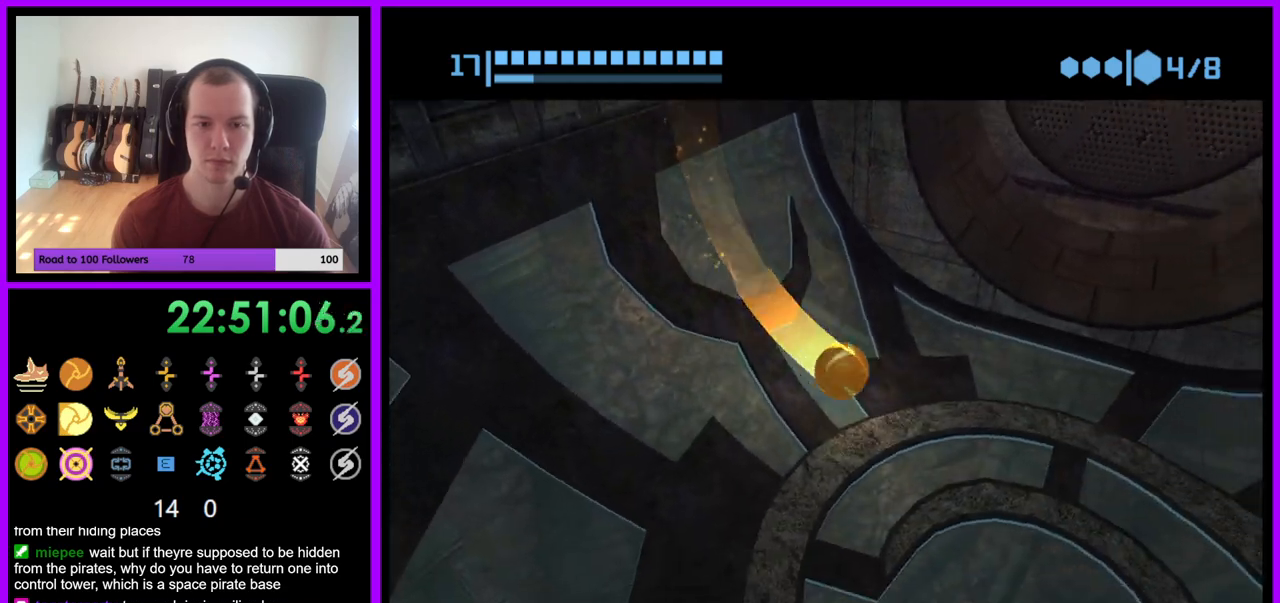
{"buttons": [], "left_stick": "right", "right_stick": "center", "events": [[200, "B", "up"]]}
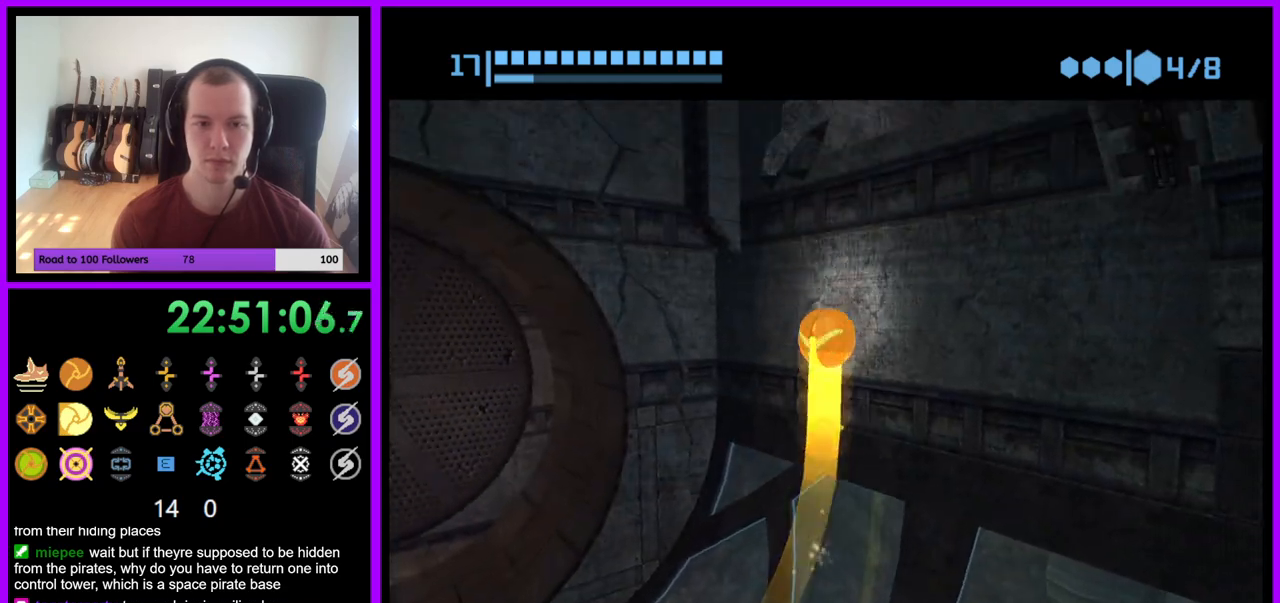
{"buttons": [], "left_stick": "up-right", "right_stick": "center", "events": [[200, "left_stick", "up-right"]]}
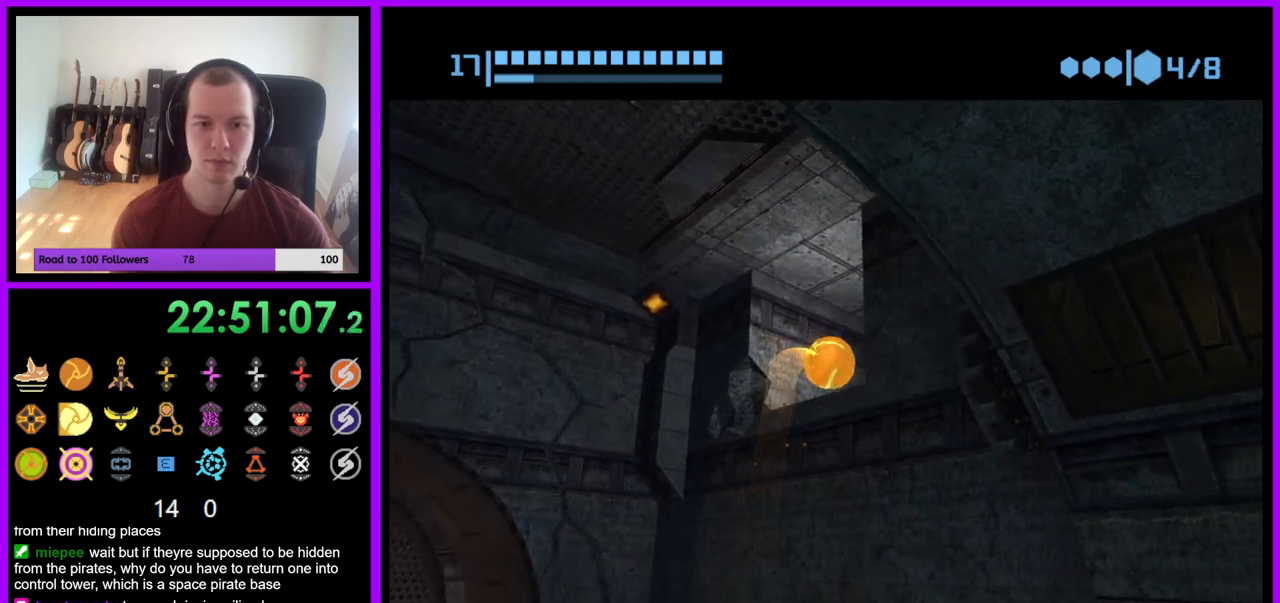
{"buttons": [], "left_stick": "up", "right_stick": "center", "events": [[200, "left_stick", "up"], [217, "X", "down"], [317, "X", "up"]]}
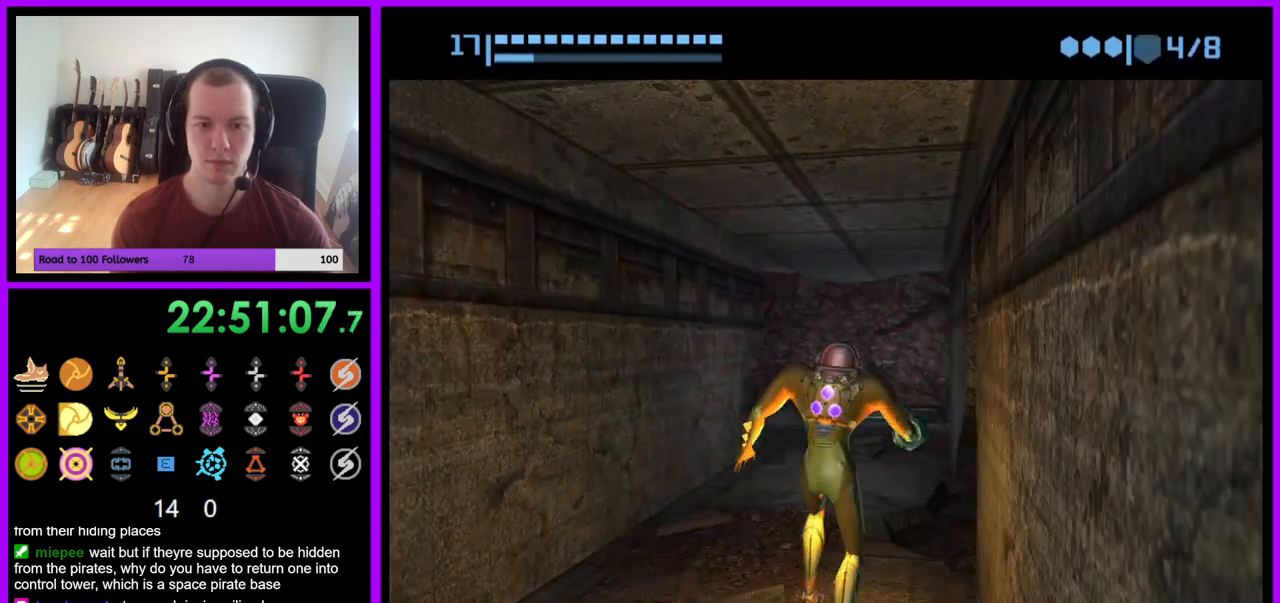
{"buttons": [], "left_stick": "up", "right_stick": "center", "events": []}
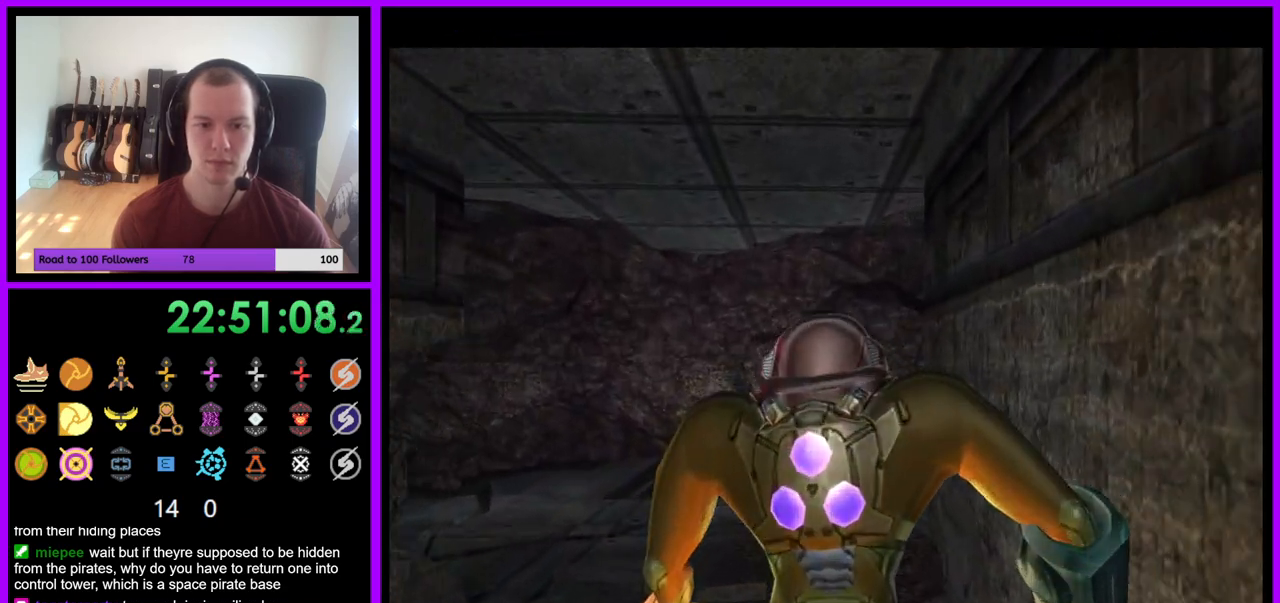
{"buttons": ["R1"], "left_stick": "up", "right_stick": "center", "events": [[67, "left_stick", "up-left"], [283, "R1", "down"], [350, "left_stick", "up"]]}
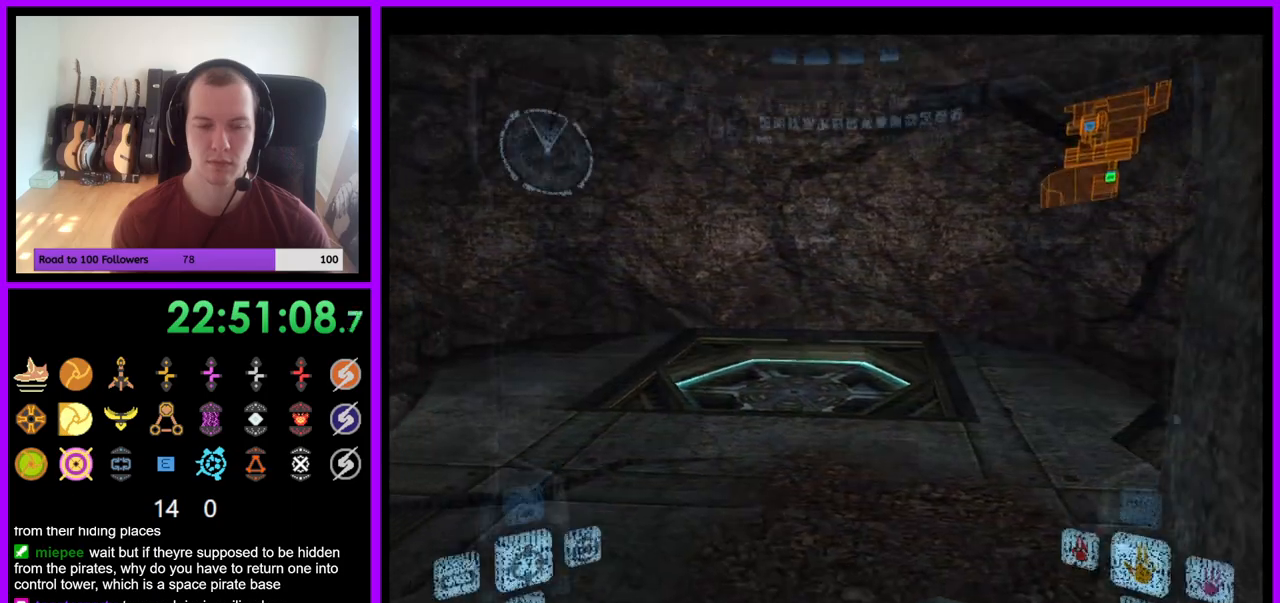
{"buttons": ["L1"], "left_stick": "up-left", "right_stick": "center", "events": [[133, "L1", "down"], [133, "R1", "up"], [433, "A", "down"], [450, "left_stick", "up-left"], [500, "A", "up"]]}
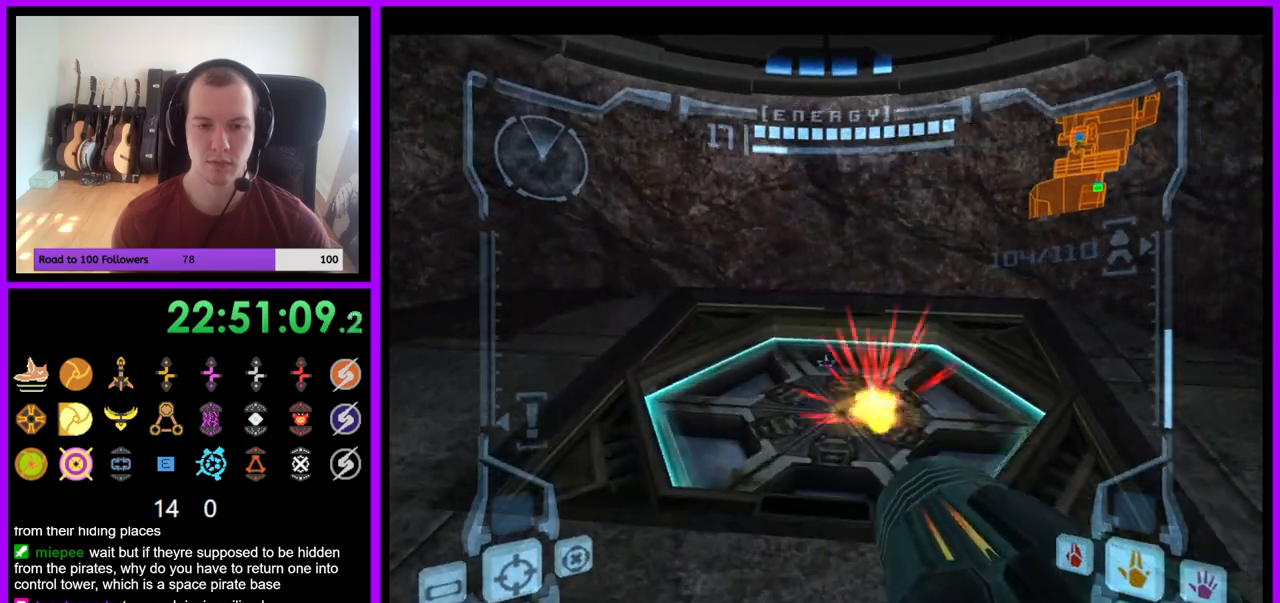
{"buttons": ["L1"], "left_stick": "up", "right_stick": "center", "events": [[50, "left_stick", "up"]]}
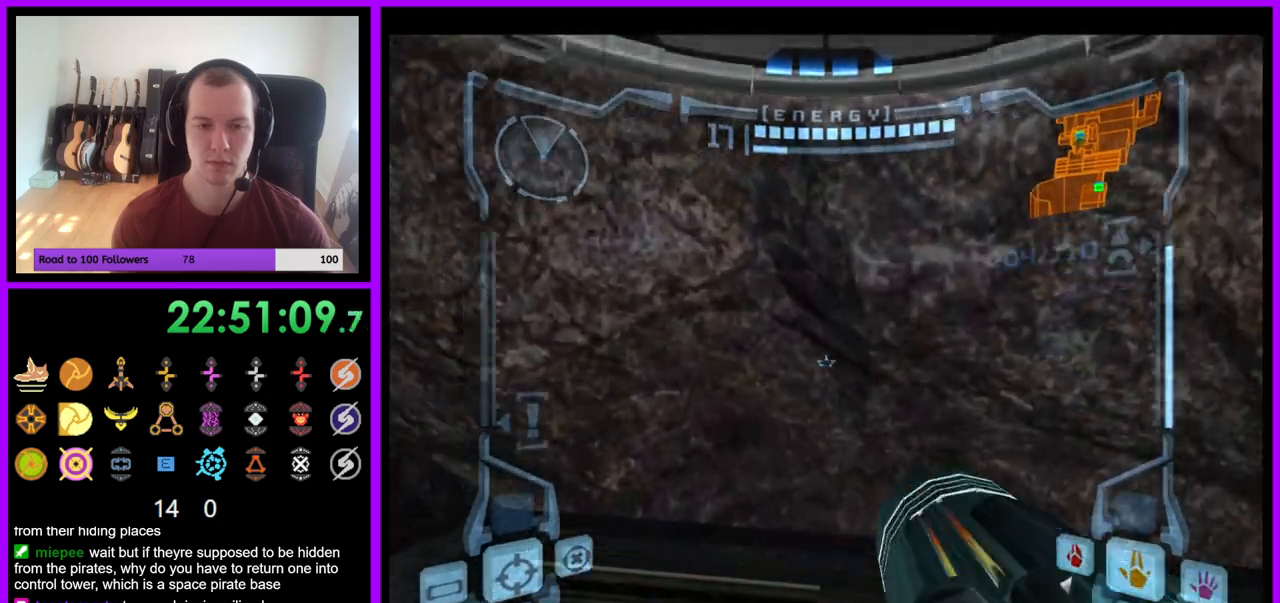
{"buttons": [], "left_stick": "center", "right_stick": "center", "events": [[133, "left_stick", "center"], [500, "L1", "up"]]}
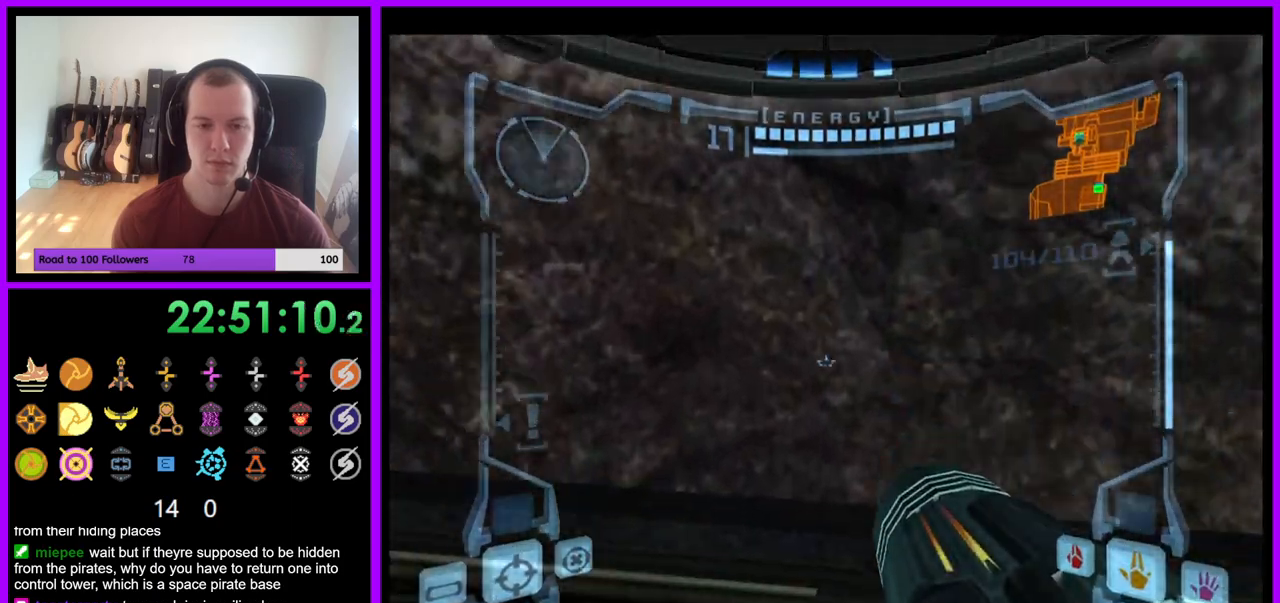
{"buttons": [], "left_stick": "up", "right_stick": "center", "events": [[367, "left_stick", "up"]]}
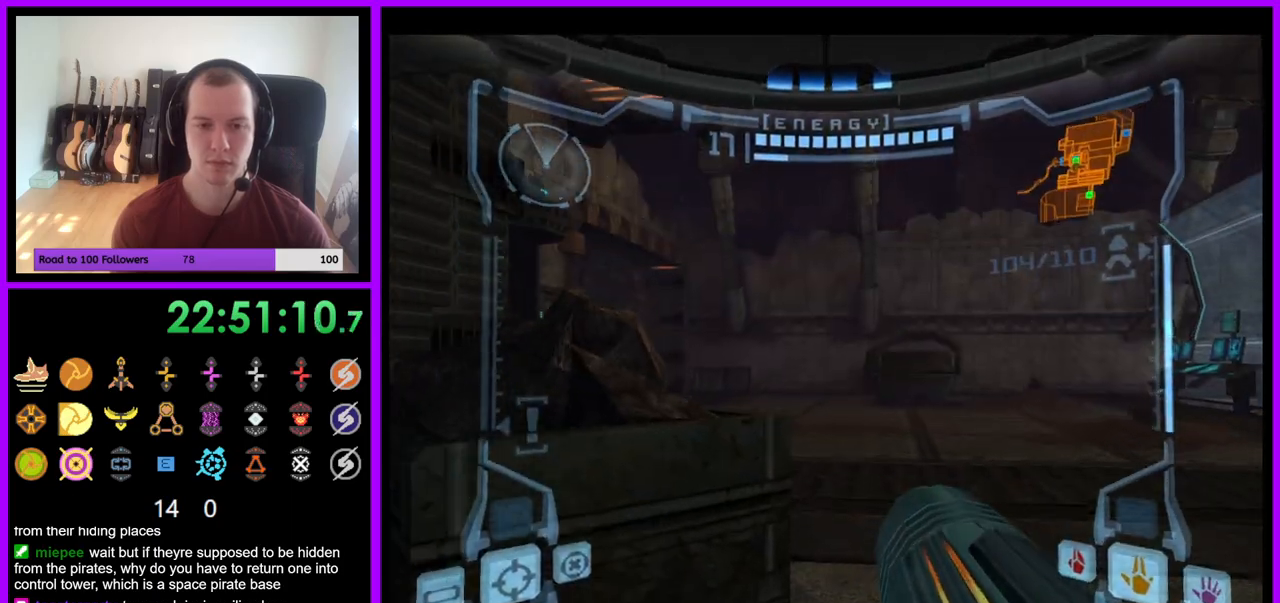
{"buttons": ["L1"], "left_stick": "up-right", "right_stick": "center", "events": [[117, "left_stick", "up-right"], [150, "L1", "down"]]}
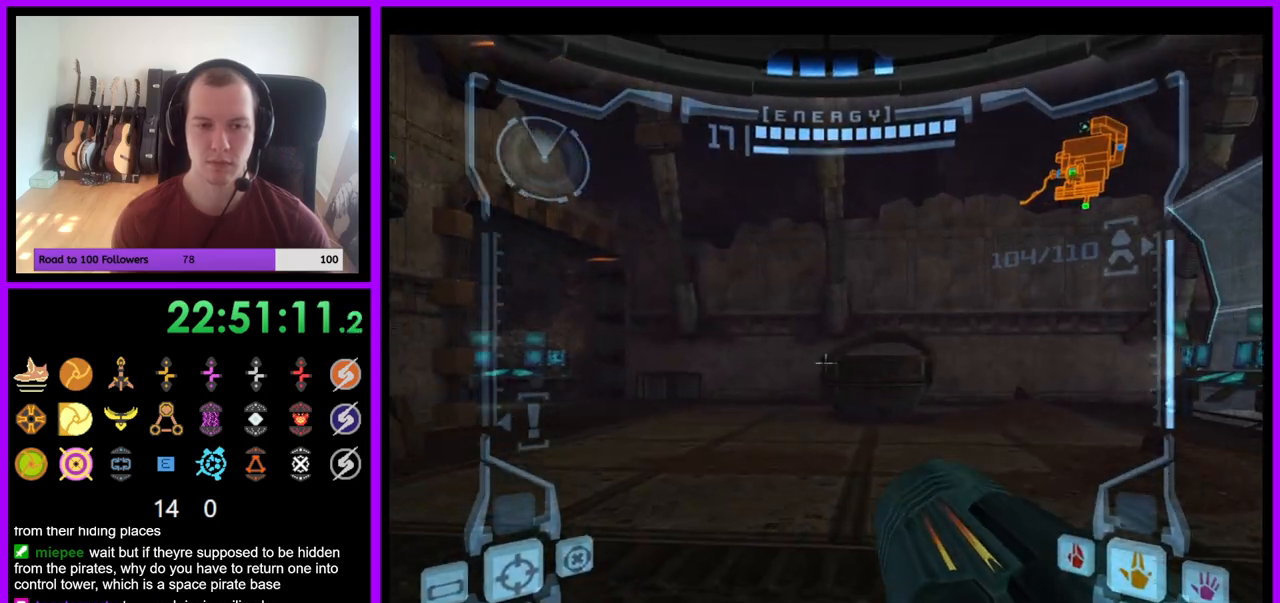
{"buttons": [], "left_stick": "left", "right_stick": "center", "events": [[50, "B", "down"], [150, "B", "up"], [250, "L1", "up"], [350, "left_stick", "up-left"], [450, "left_stick", "left"]]}
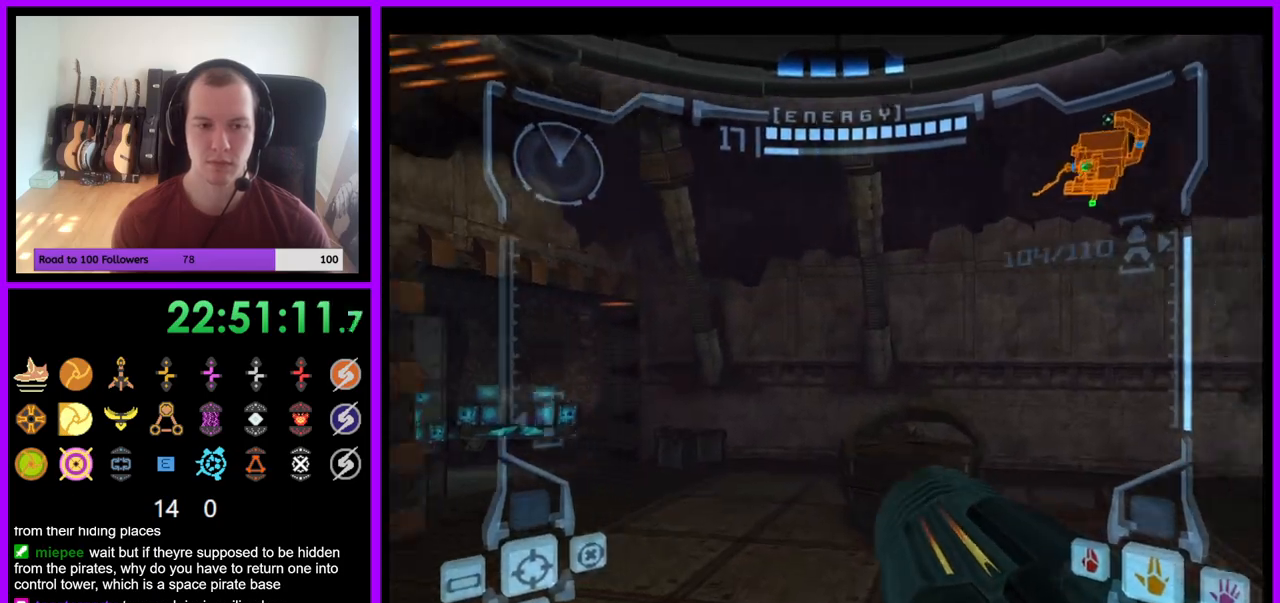
{"buttons": [], "left_stick": "center", "right_stick": "center", "events": [[367, "left_stick", "center"]]}
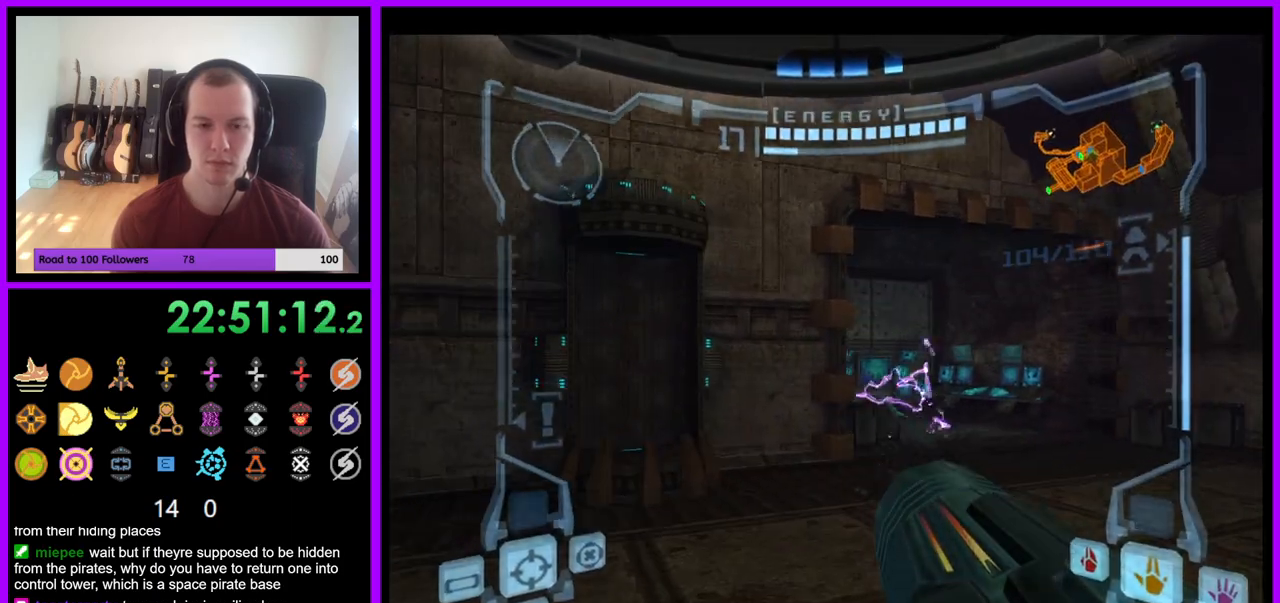
{"buttons": ["L1"], "left_stick": "right", "right_stick": "center", "events": [[200, "L1", "down"], [283, "left_stick", "right"], [317, "B", "down"], [467, "B", "up"]]}
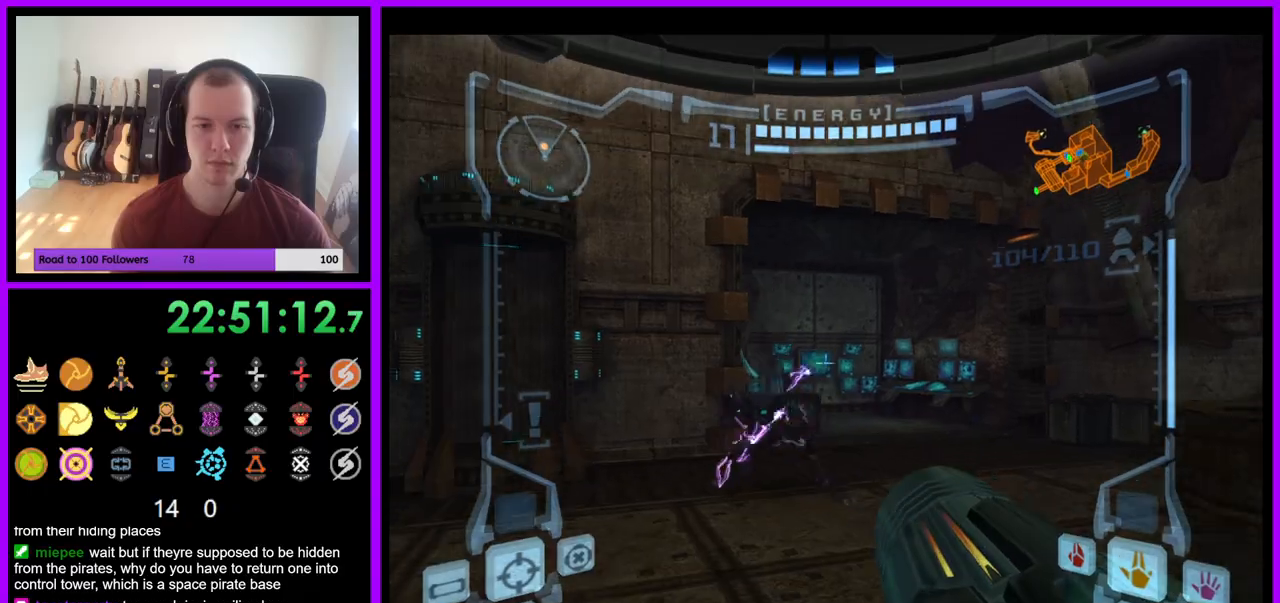
{"buttons": [], "left_stick": "right", "right_stick": "center", "events": [[67, "L1", "up"]]}
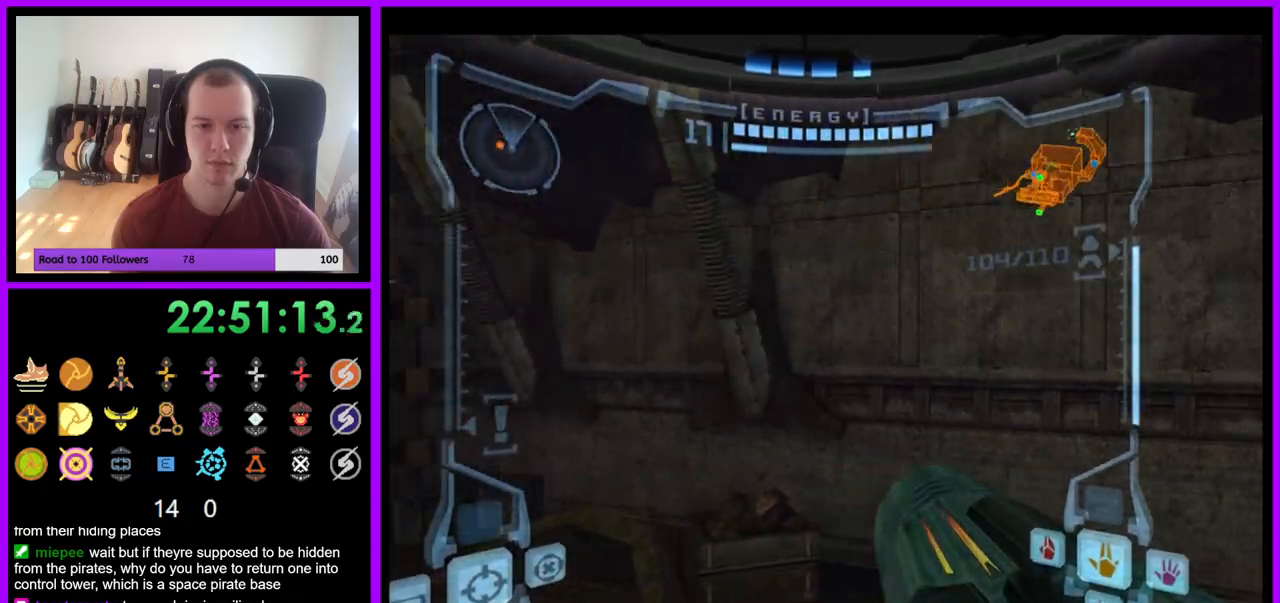
{"buttons": [], "left_stick": "right", "right_stick": "center", "events": []}
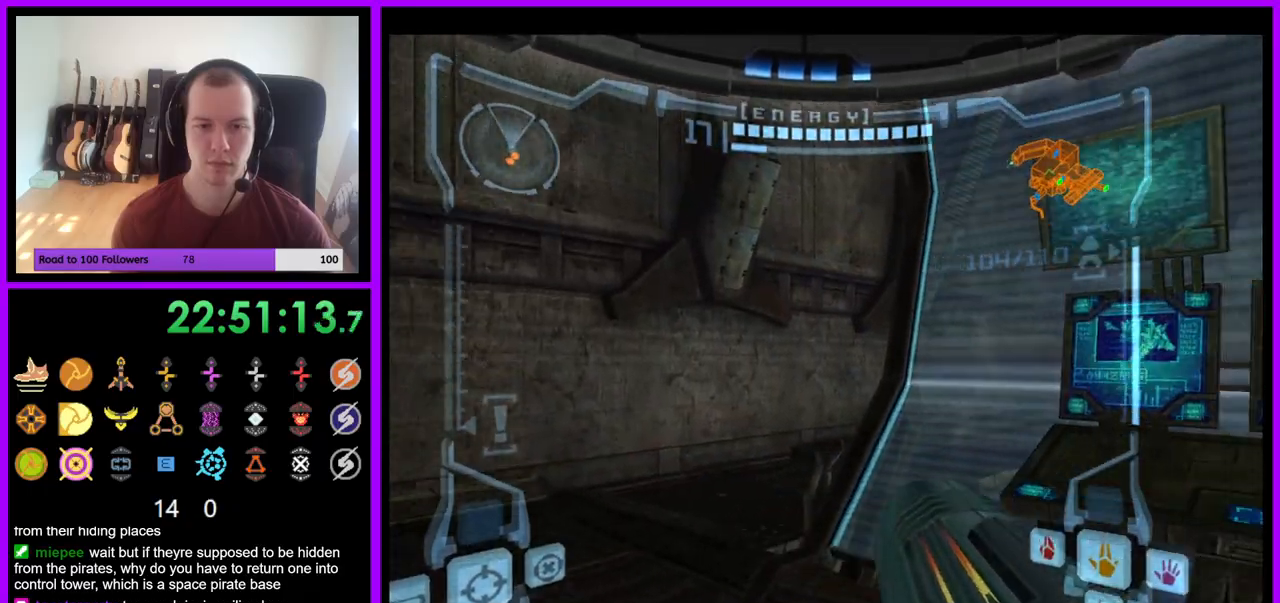
{"buttons": ["L1"], "left_stick": "up-left", "right_stick": "center", "events": [[133, "right_stick", "up-right"], [183, "L1", "down"], [183, "left_stick", "up-left"], [183, "right_stick", "center"], [283, "B", "down"], [367, "B", "up"]]}
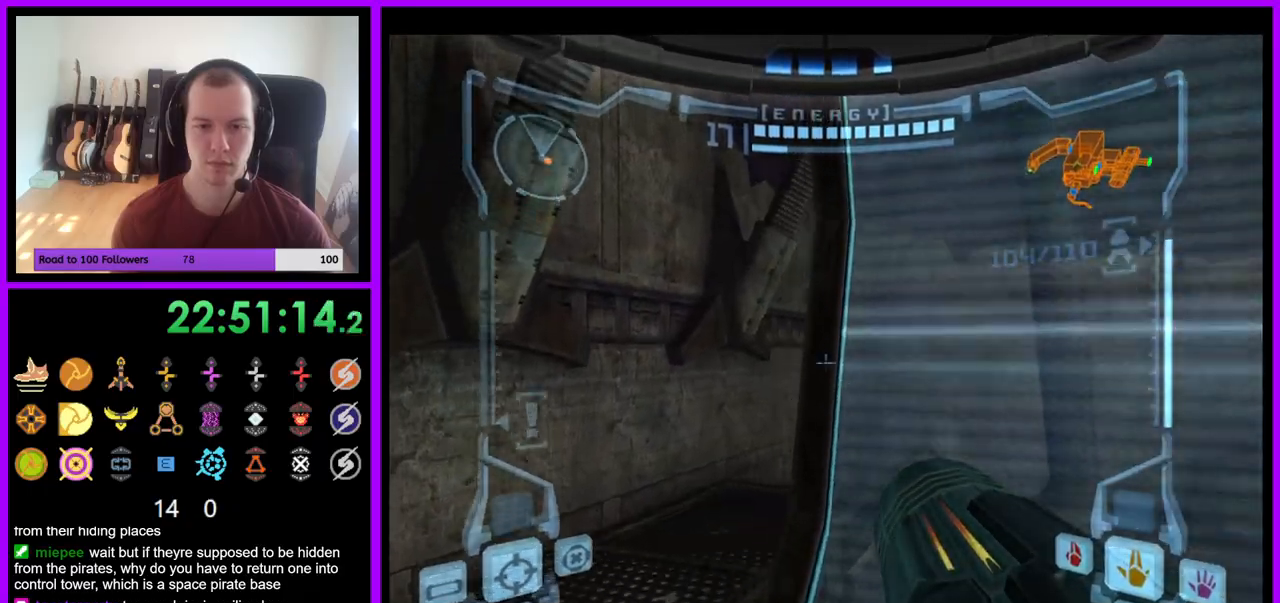
{"buttons": ["L1"], "left_stick": "up", "right_stick": "center", "events": [[317, "left_stick", "up"]]}
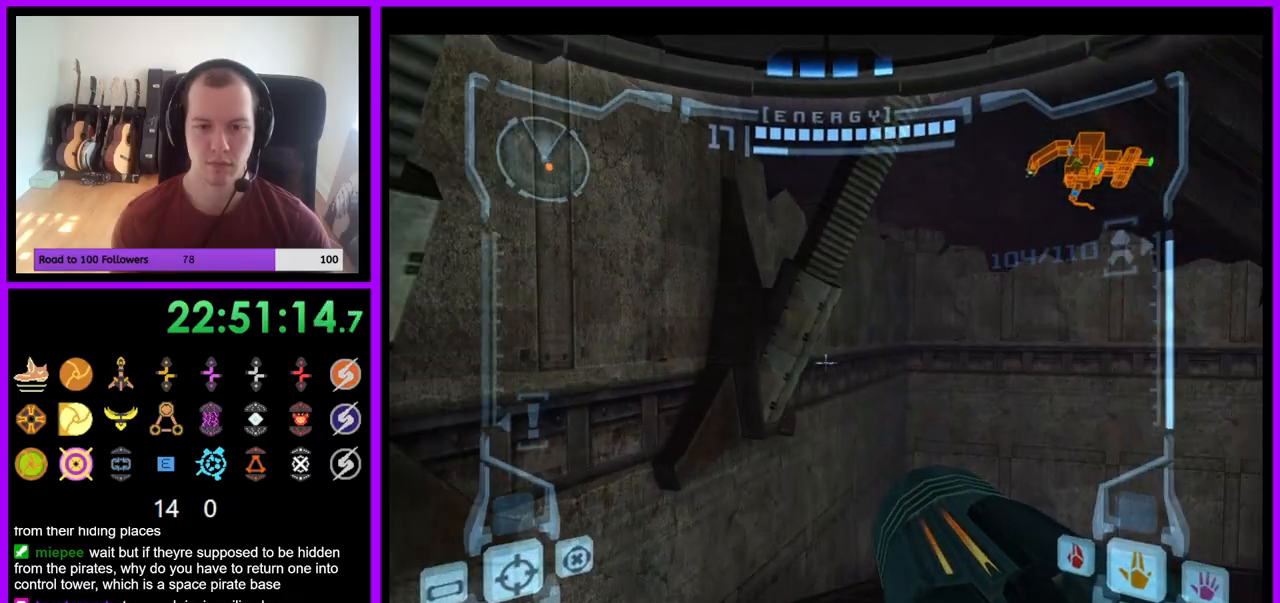
{"buttons": ["L1"], "left_stick": "right", "right_stick": "center", "events": [[17, "left_stick", "up-right"], [283, "left_stick", "right"]]}
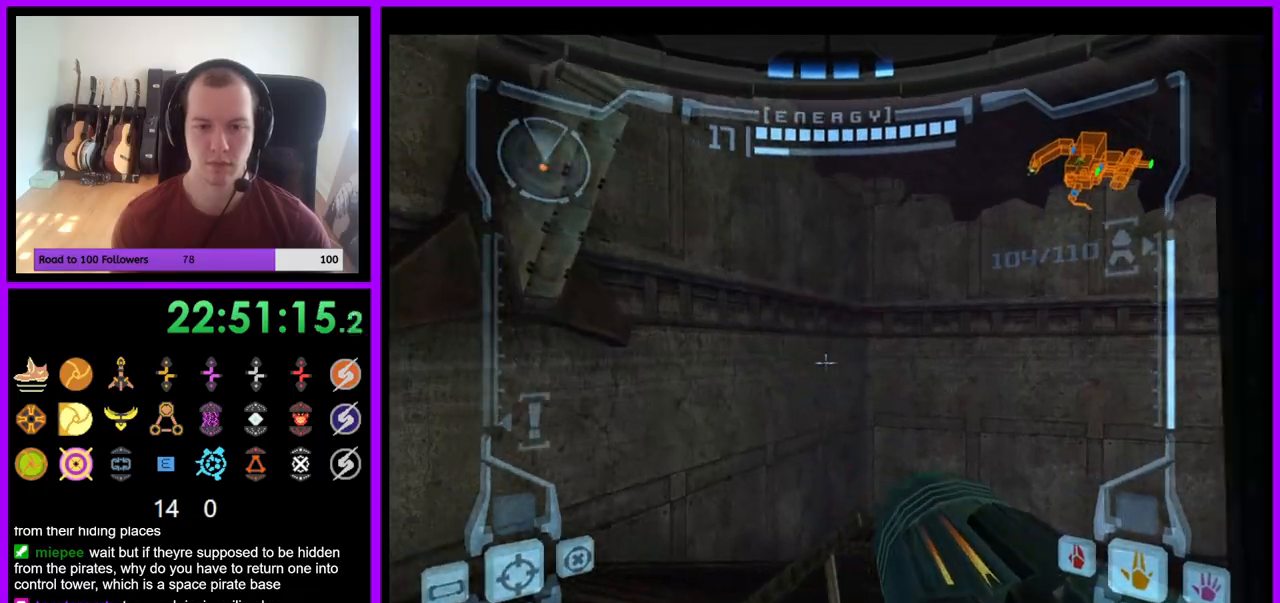
{"buttons": [], "left_stick": "left", "right_stick": "center", "events": [[133, "L1", "up"], [233, "left_stick", "center"], [283, "left_stick", "left"]]}
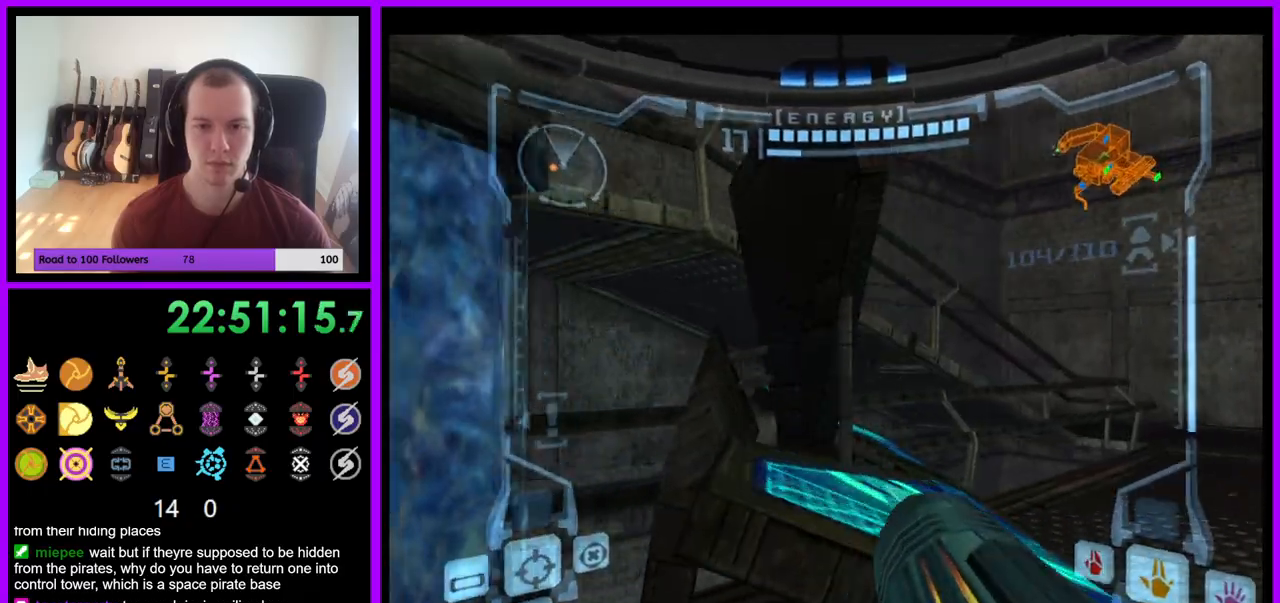
{"buttons": [], "left_stick": "left", "right_stick": "center", "events": []}
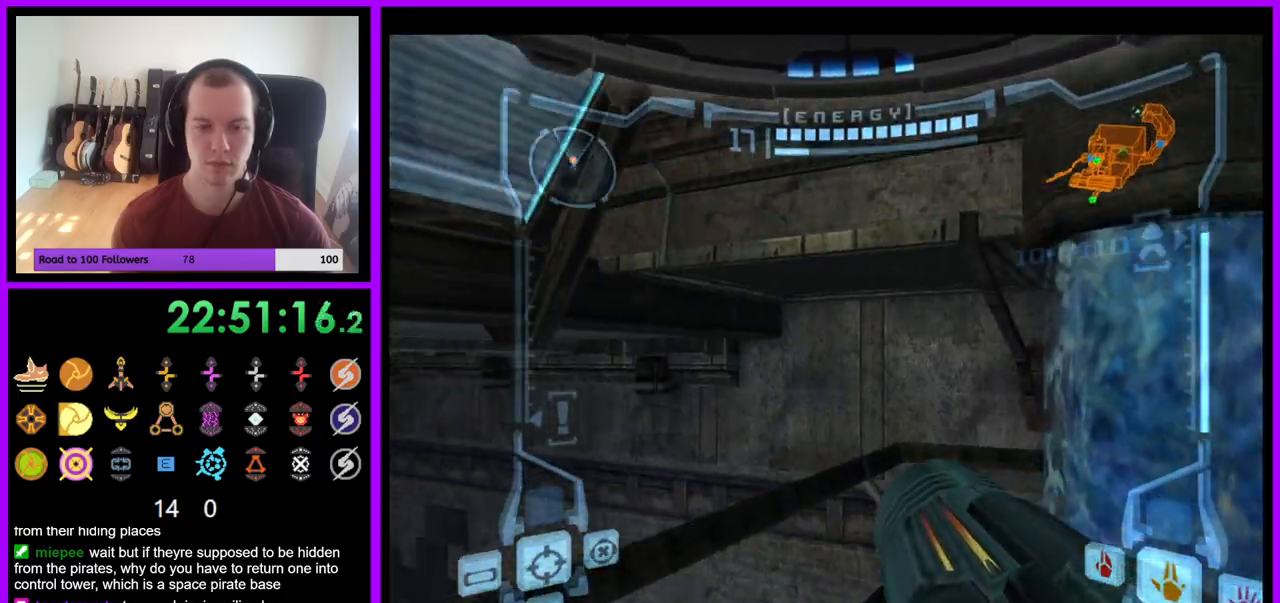
{"buttons": ["L1"], "left_stick": "up-left", "right_stick": "center", "events": [[250, "B", "down"], [350, "B", "up"], [350, "L1", "down"], [383, "left_stick", "up-left"]]}
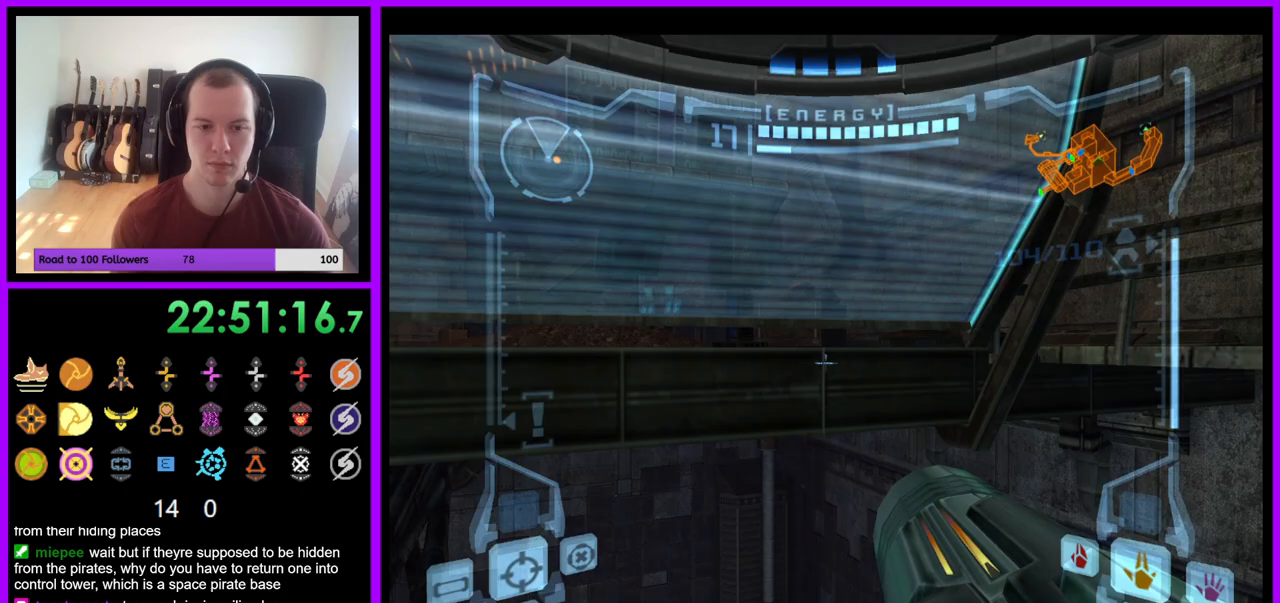
{"buttons": ["L1"], "left_stick": "center", "right_stick": "center", "events": [[17, "left_stick", "up"], [417, "left_stick", "center"]]}